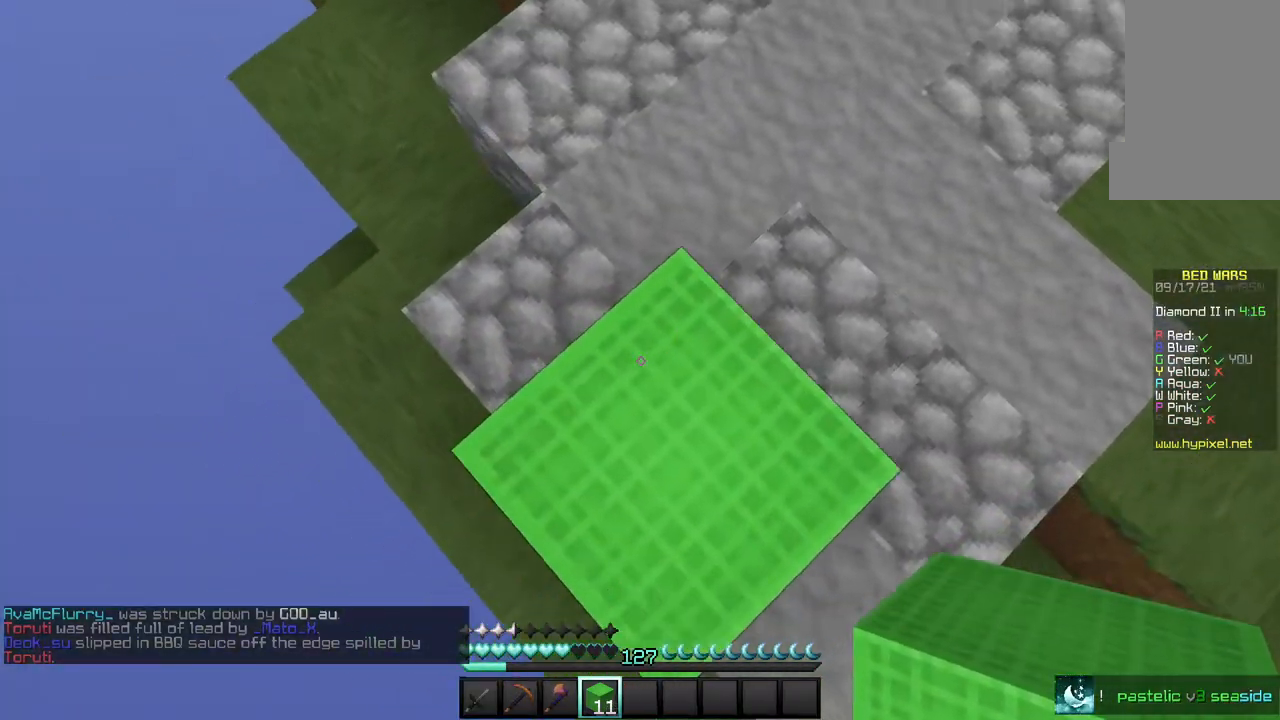
Gameplay with keyboard and mouse; each line is a JSON object with the keys and mouse buttons held at the frame after it. "events" lists presses ("down") and releases ("up") of "a", "d", "s", "w", "mouse_left" and "mouse_right" between this image and that frame as [ms after this image, input, new state], when the widget could be followed in between. "mouse_left", "mouse_right" = the "left", "right" buttons of the "mouse" list. No other keys are recorded. Fast repeated clicks can show as one long hold. Mouse movement is not recorded.
{"keys": ["a", "s"], "mouse": [], "events": [[133, "a", "up"], [200, "a", "down"]]}
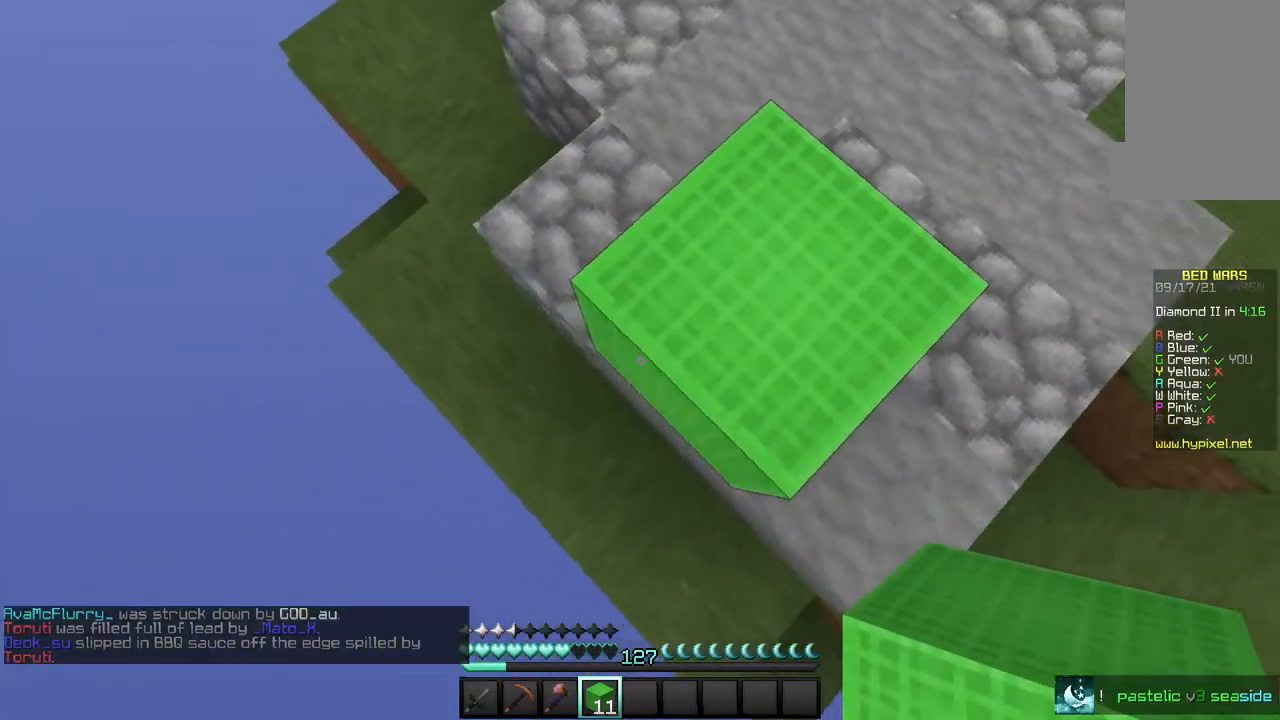
{"keys": ["a", "s"], "mouse": ["right"], "events": [[67, "mouse_right", "down"], [200, "mouse_right", "up"], [267, "mouse_right", "down"], [334, "mouse_right", "up"], [401, "mouse_right", "down"]]}
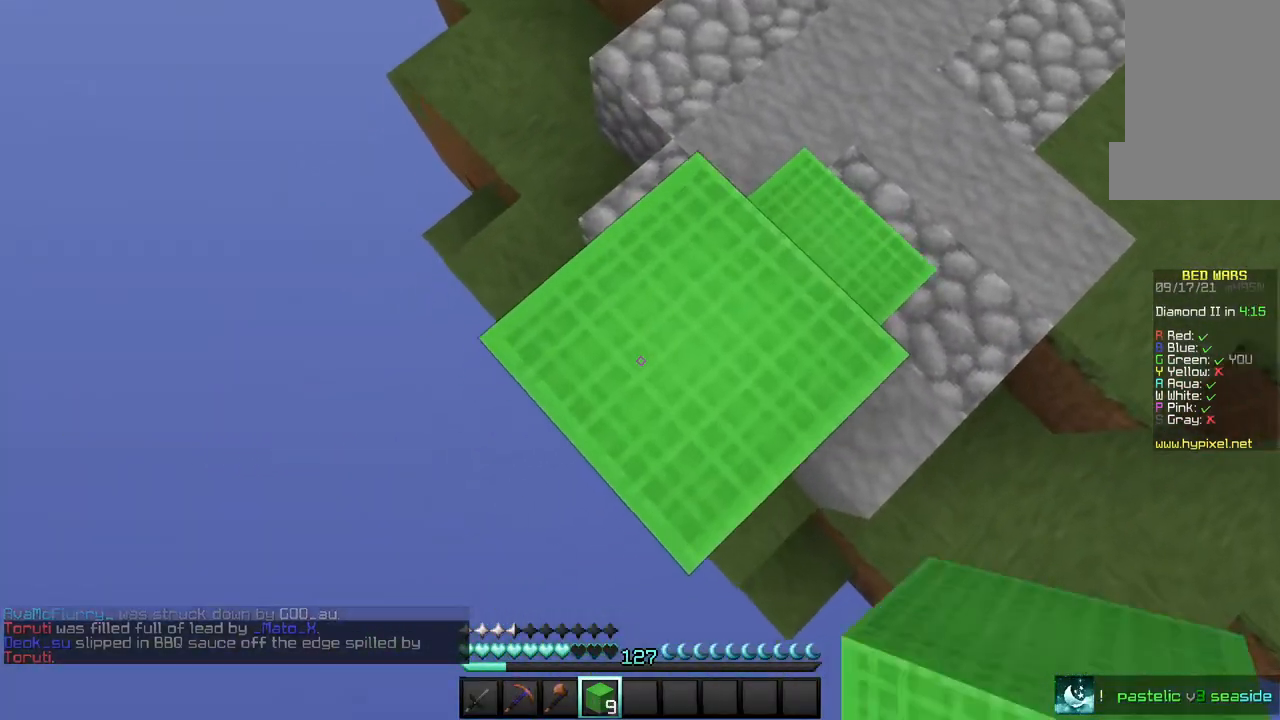
{"keys": ["a", "s"], "mouse": ["right"], "events": [[33, "mouse_right", "up"], [133, "mouse_right", "down"]]}
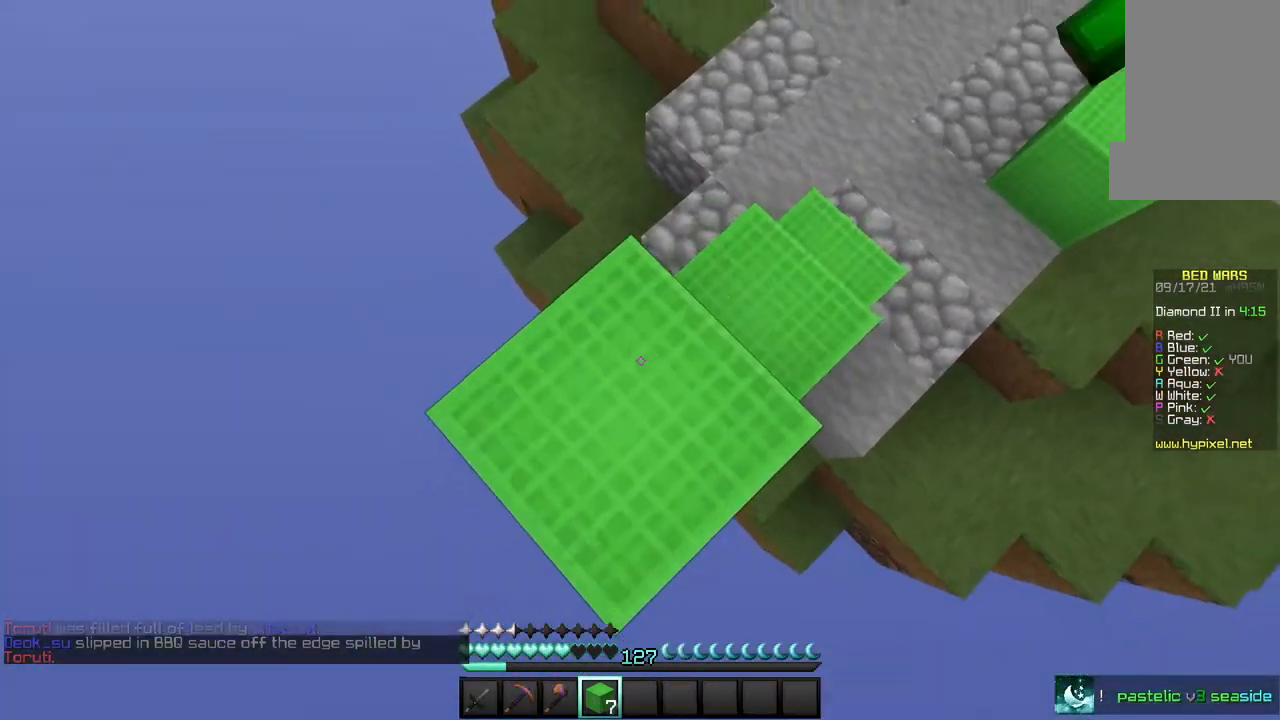
{"keys": ["a", "s"], "mouse": ["right"], "events": [[34, "mouse_right", "up"], [134, "mouse_right", "down"], [334, "mouse_right", "up"], [401, "mouse_right", "down"]]}
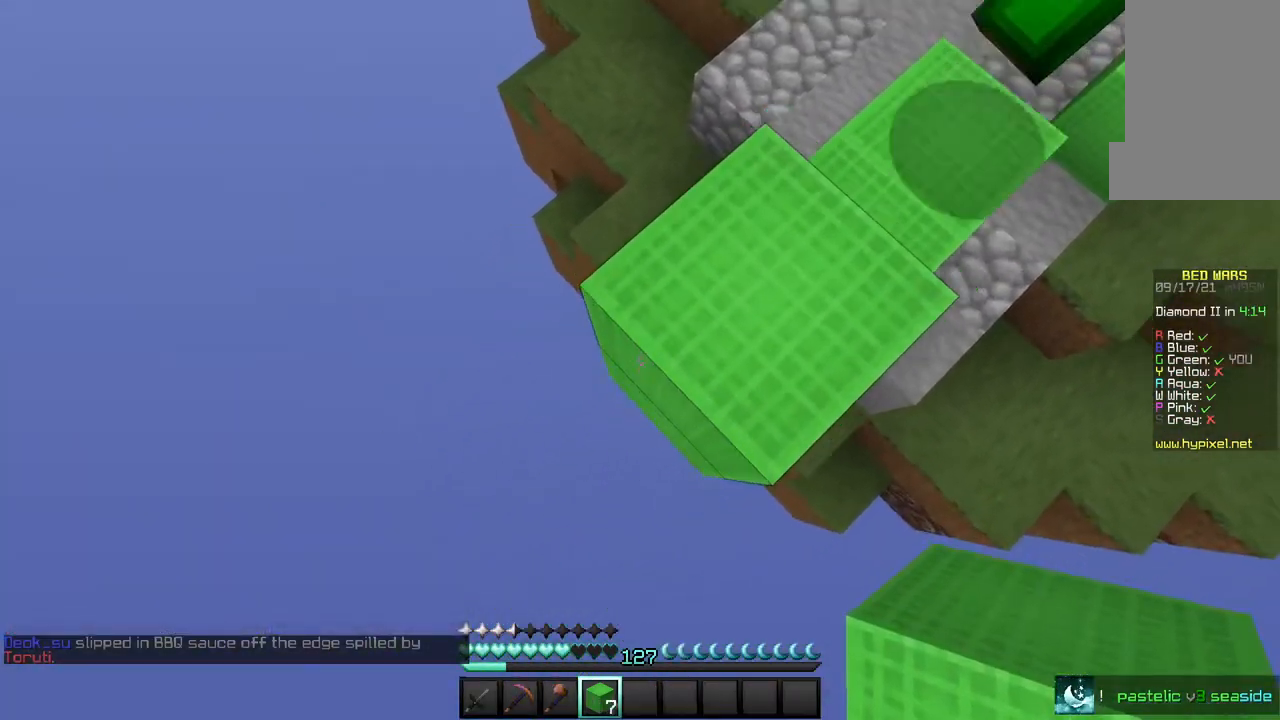
{"keys": ["a", "s"], "mouse": [], "events": [[500, "mouse_right", "up"]]}
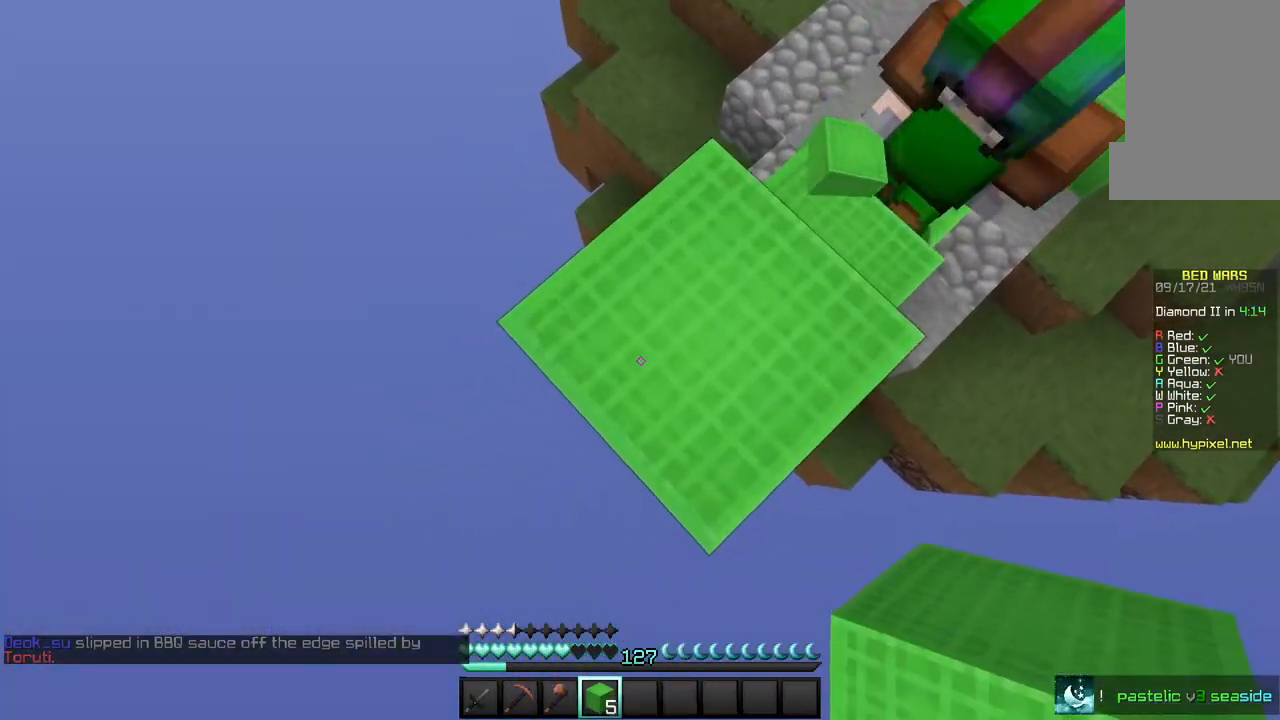
{"keys": ["a", "s"], "mouse": ["right"], "events": [[67, "mouse_right", "down"], [434, "mouse_right", "up"], [467, "mouse_right", "down"]]}
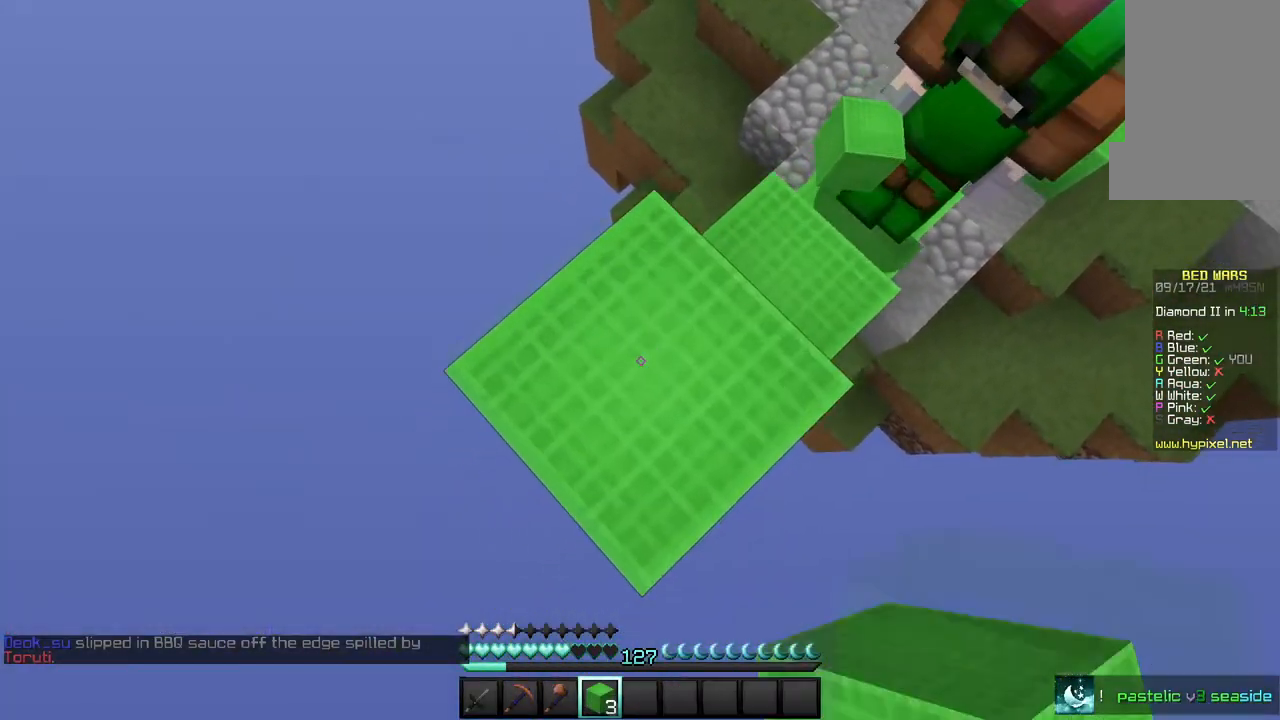
{"keys": ["a", "s"], "mouse": [], "events": [[67, "mouse_right", "up"], [267, "mouse_right", "down"], [367, "mouse_right", "up"]]}
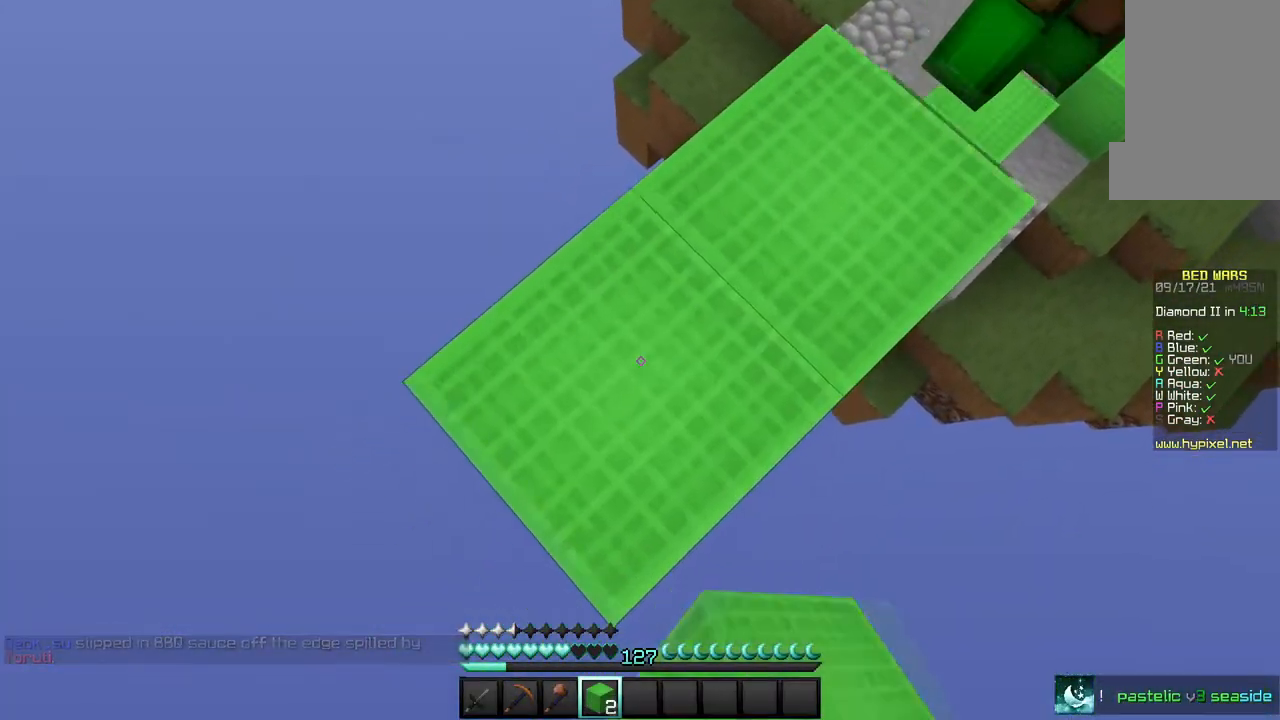
{"keys": ["s"], "mouse": ["right"], "events": [[234, "mouse_right", "down"], [334, "a", "up"], [334, "s", "up"], [501, "s", "down"]]}
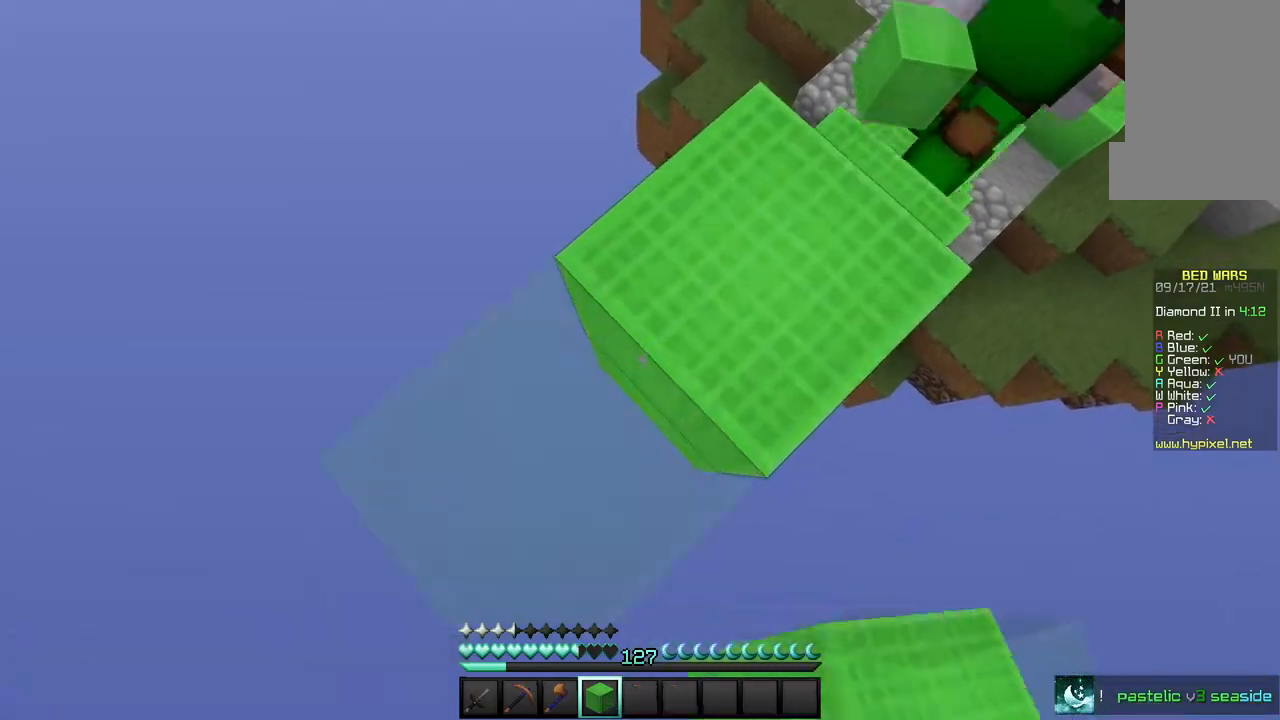
{"keys": ["a", "s"], "mouse": [], "events": [[66, "s", "up"], [167, "mouse_right", "up"], [300, "a", "down"], [333, "s", "down"]]}
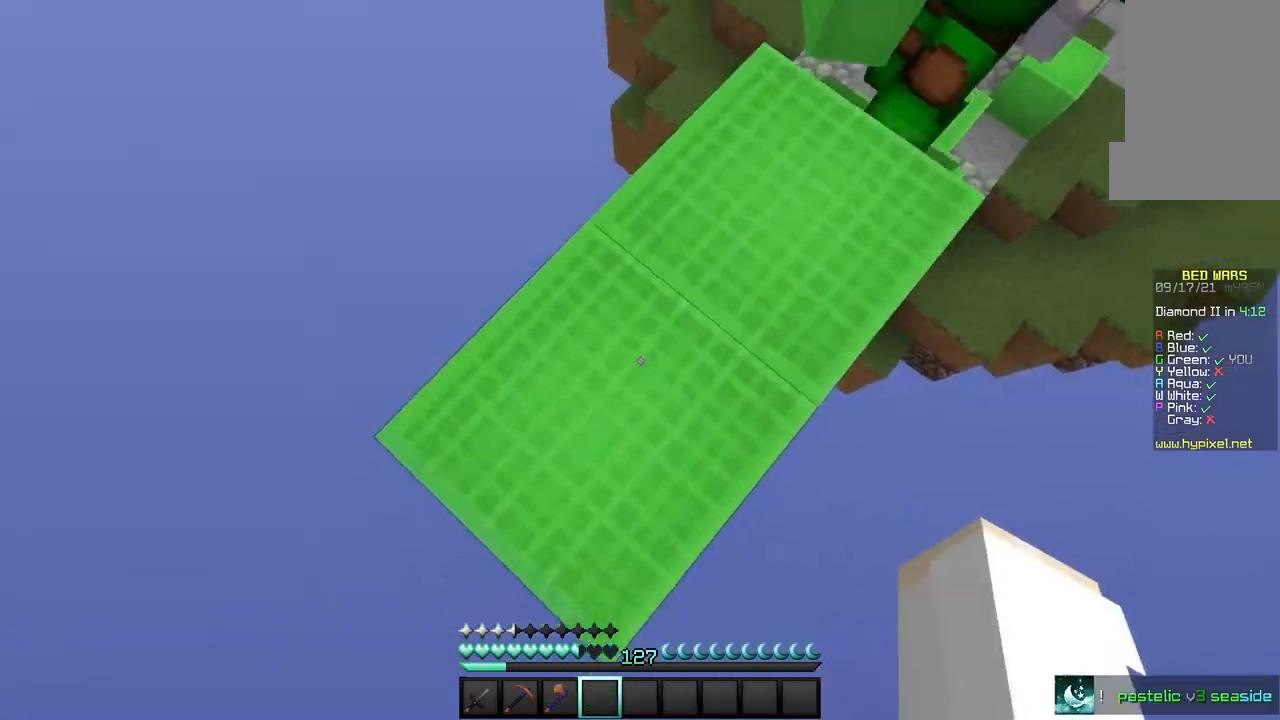
{"keys": ["w"], "mouse": [], "events": [[167, "a", "up"], [200, "s", "up"], [334, "w", "down"]]}
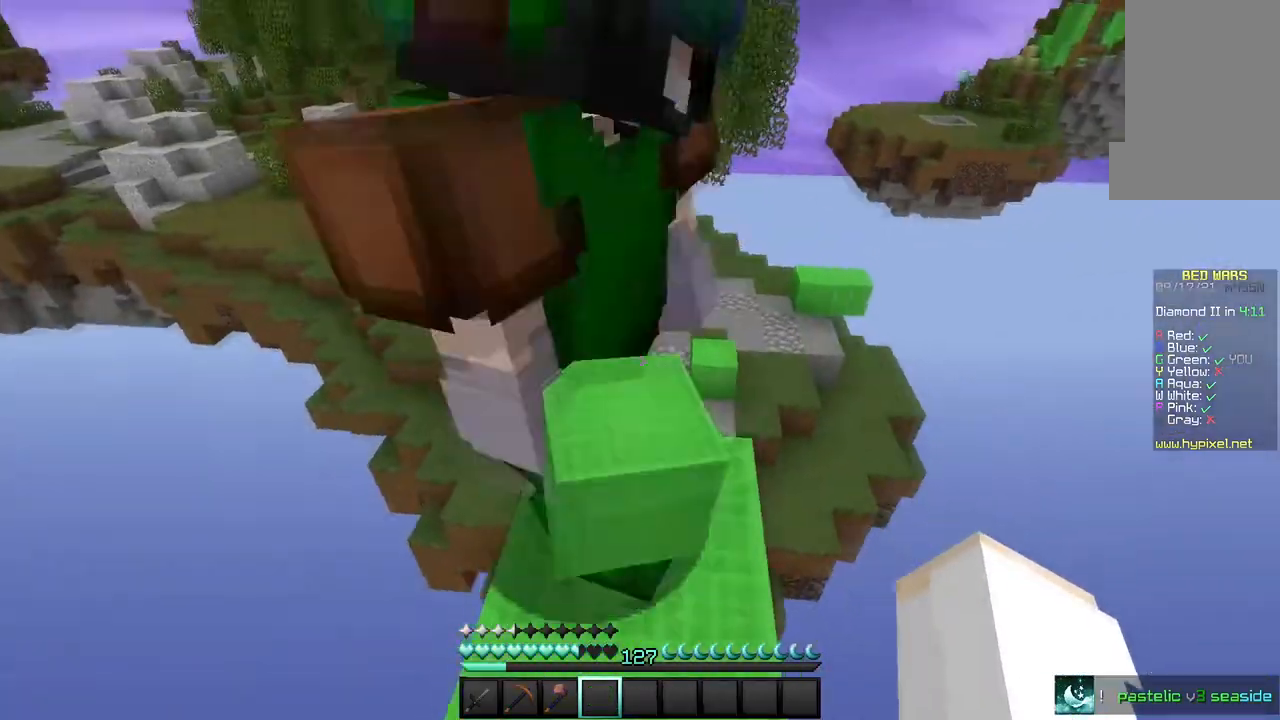
{"keys": ["w"], "mouse": [], "events": []}
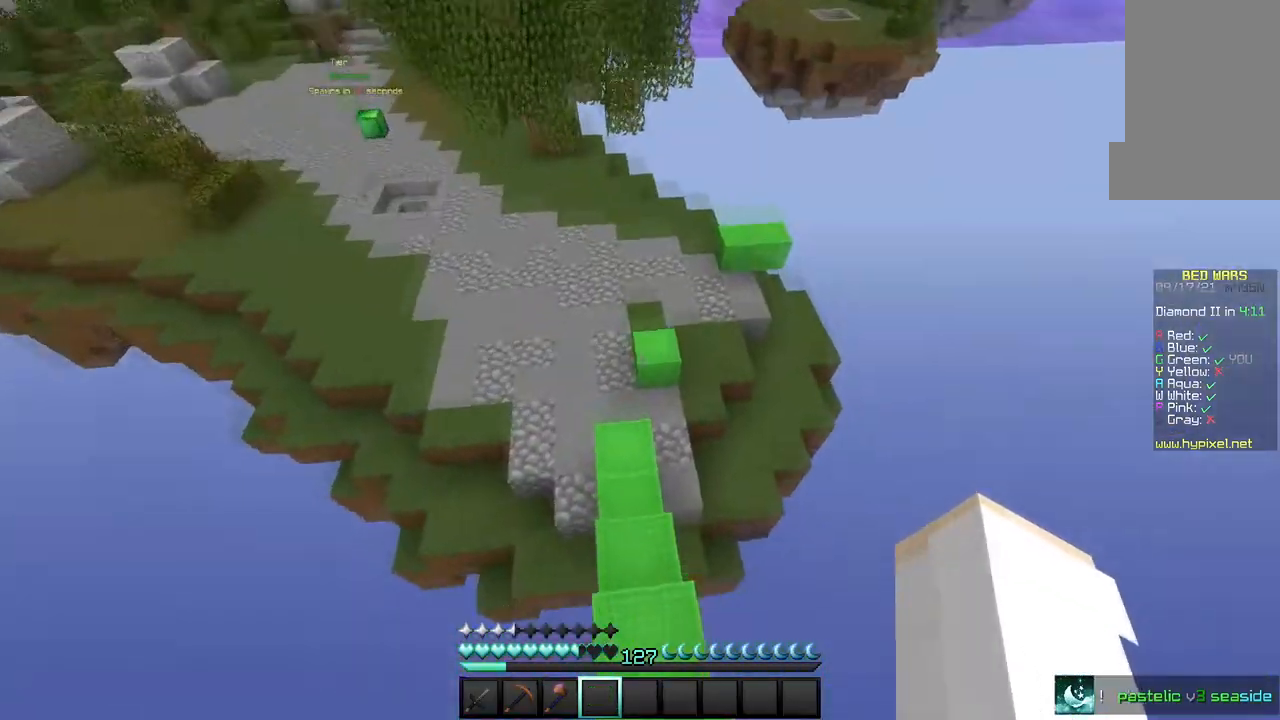
{"keys": ["w"], "mouse": [], "events": [[334, "mouse_right", "down"], [467, "mouse_right", "up"]]}
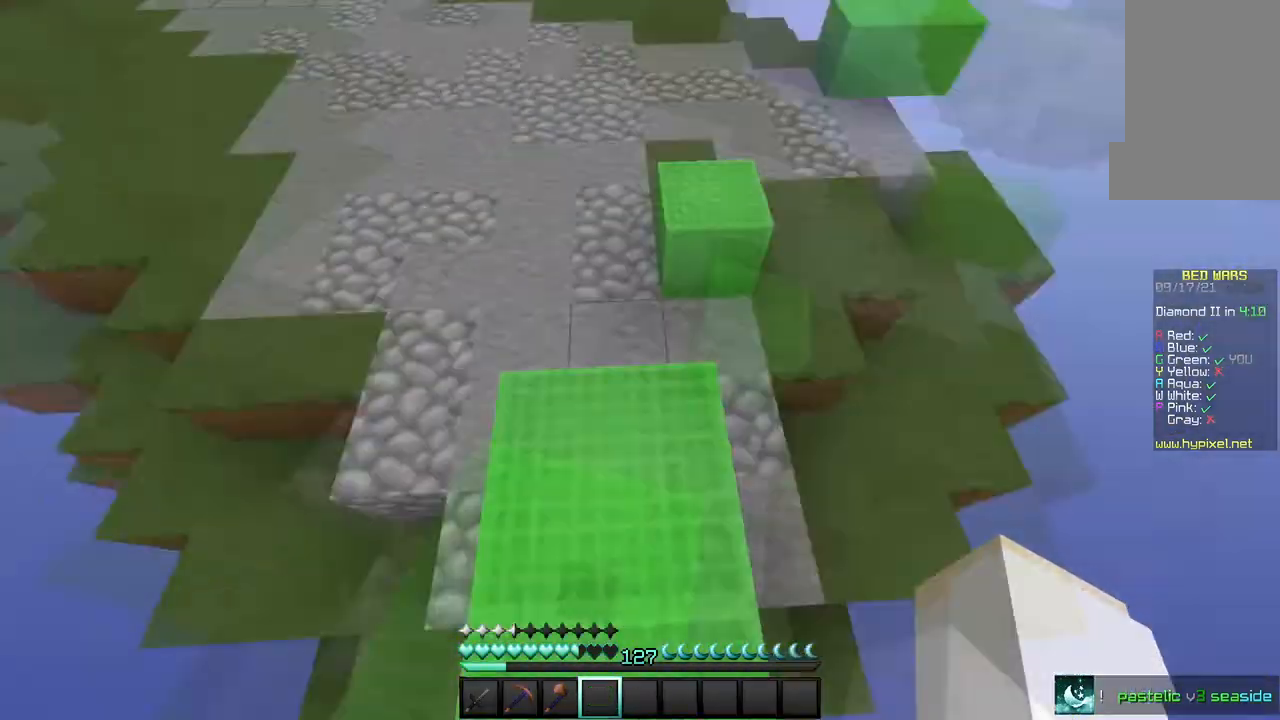
{"keys": [], "mouse": []}
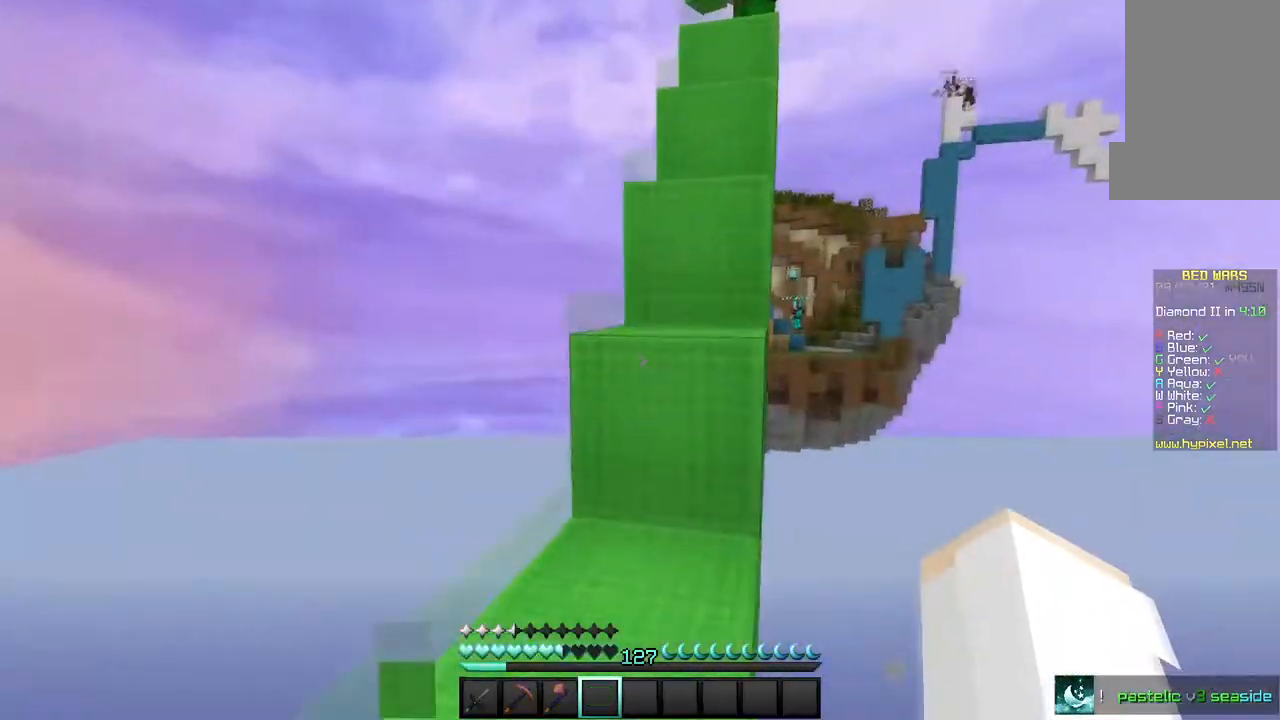
{"keys": ["w"], "mouse": [], "events": [[267, "w", "down"]]}
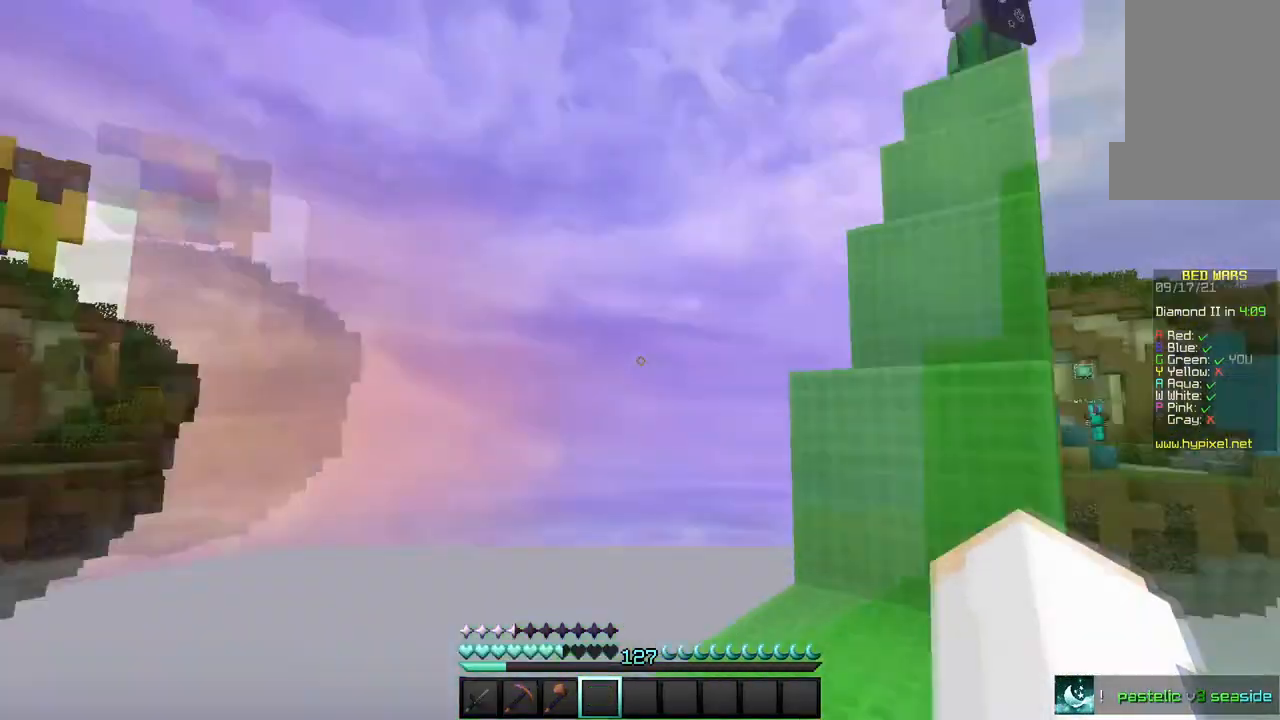
{"keys": [], "mouse": [], "events": [[33, "w", "up"], [133, "a", "down"], [233, "w", "down"], [333, "a", "up"], [434, "w", "up"]]}
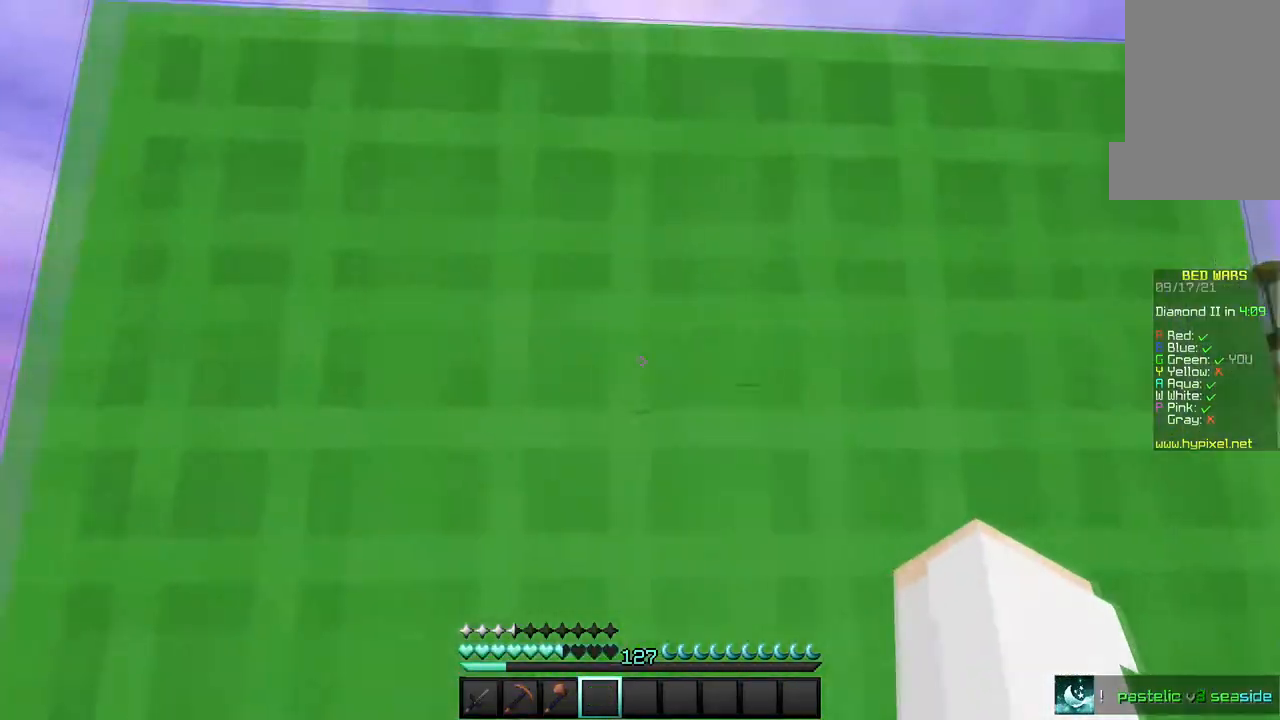
{"keys": [], "mouse": [], "events": []}
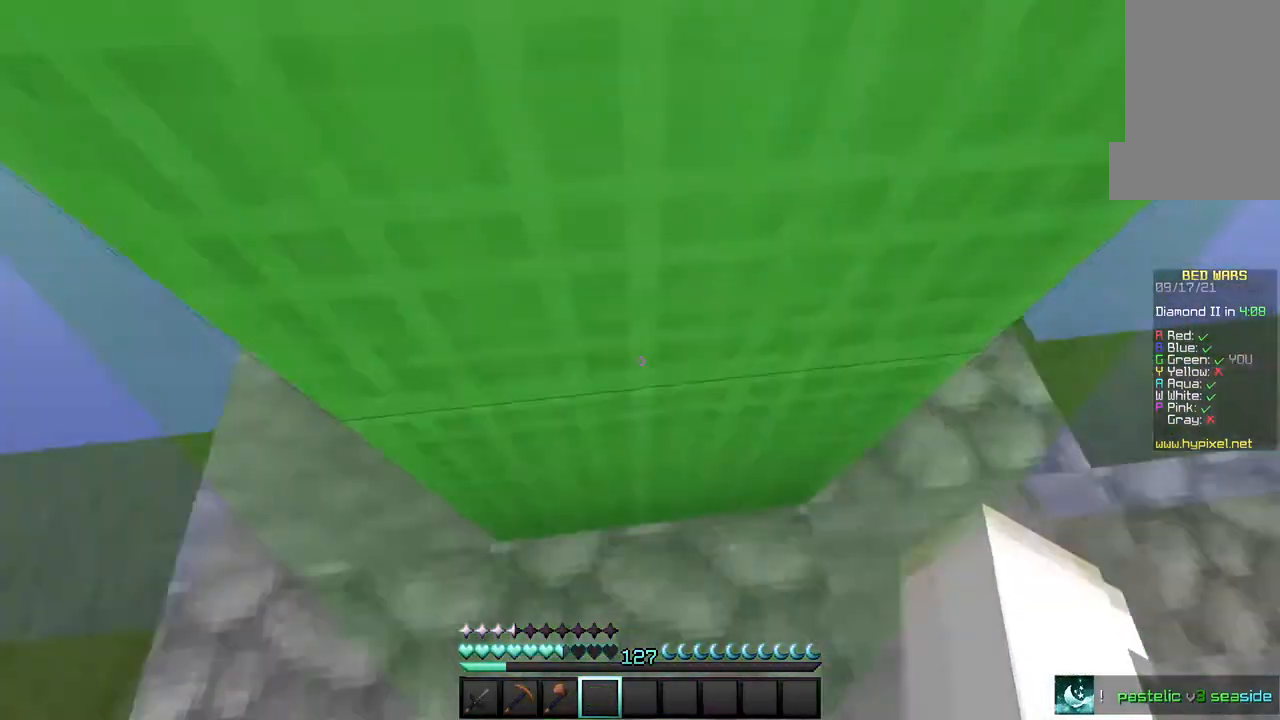
{"keys": [], "mouse": ["left"], "events": [[101, "mouse_left", "down"], [101, "s", "down"], [501, "s", "up"]]}
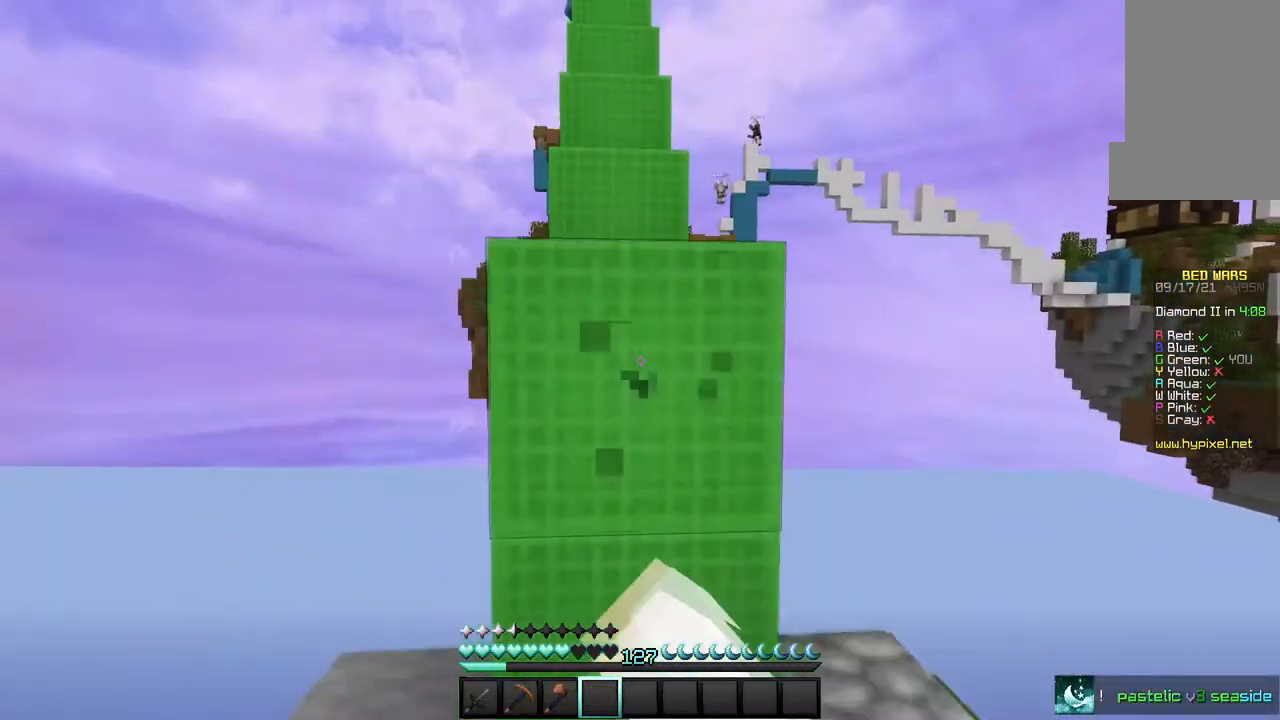
{"keys": [], "mouse": ["left"], "events": []}
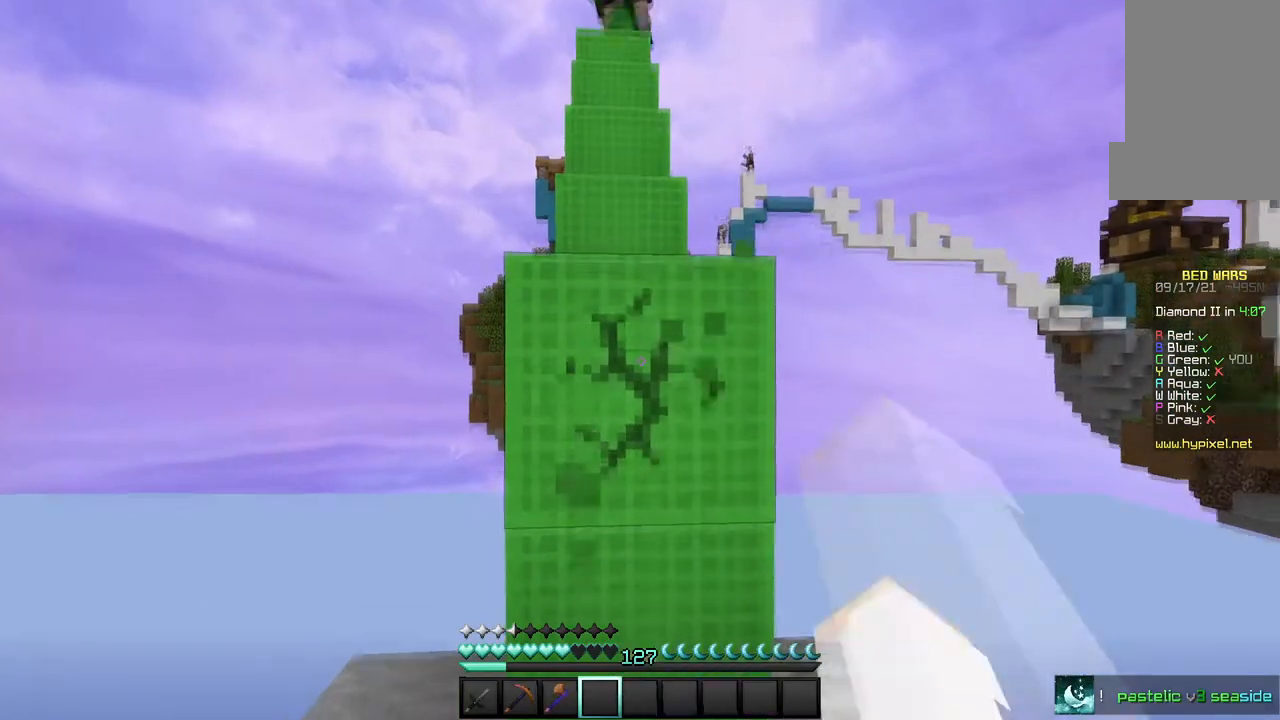
{"keys": [], "mouse": ["left"], "events": []}
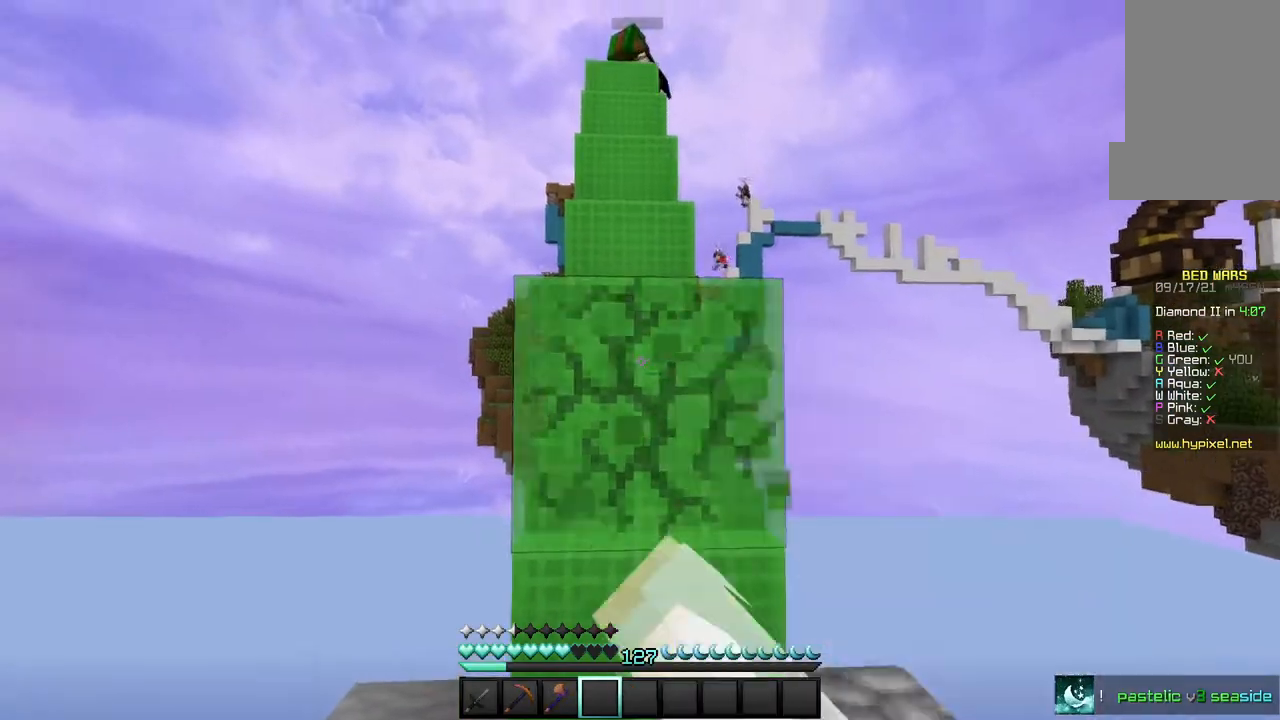
{"keys": ["w"], "mouse": [], "events": [[267, "w", "down"], [300, "mouse_left", "up"]]}
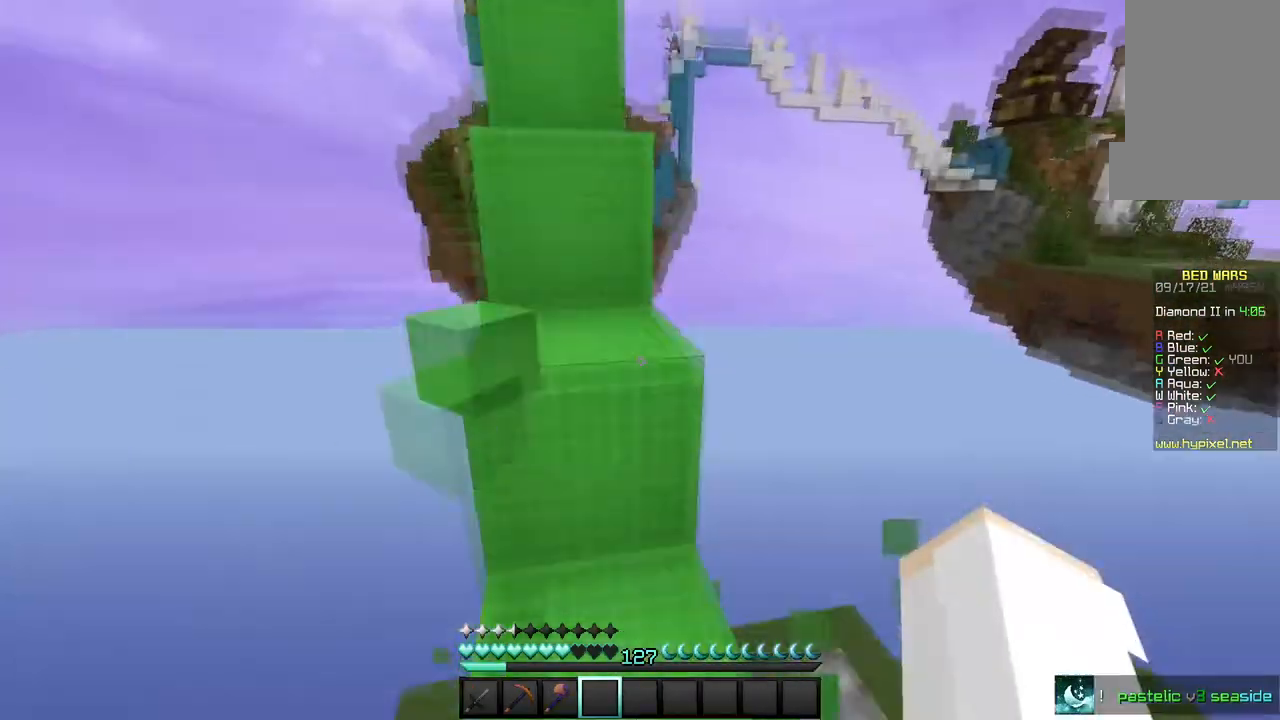
{"keys": ["w"], "mouse": [], "events": []}
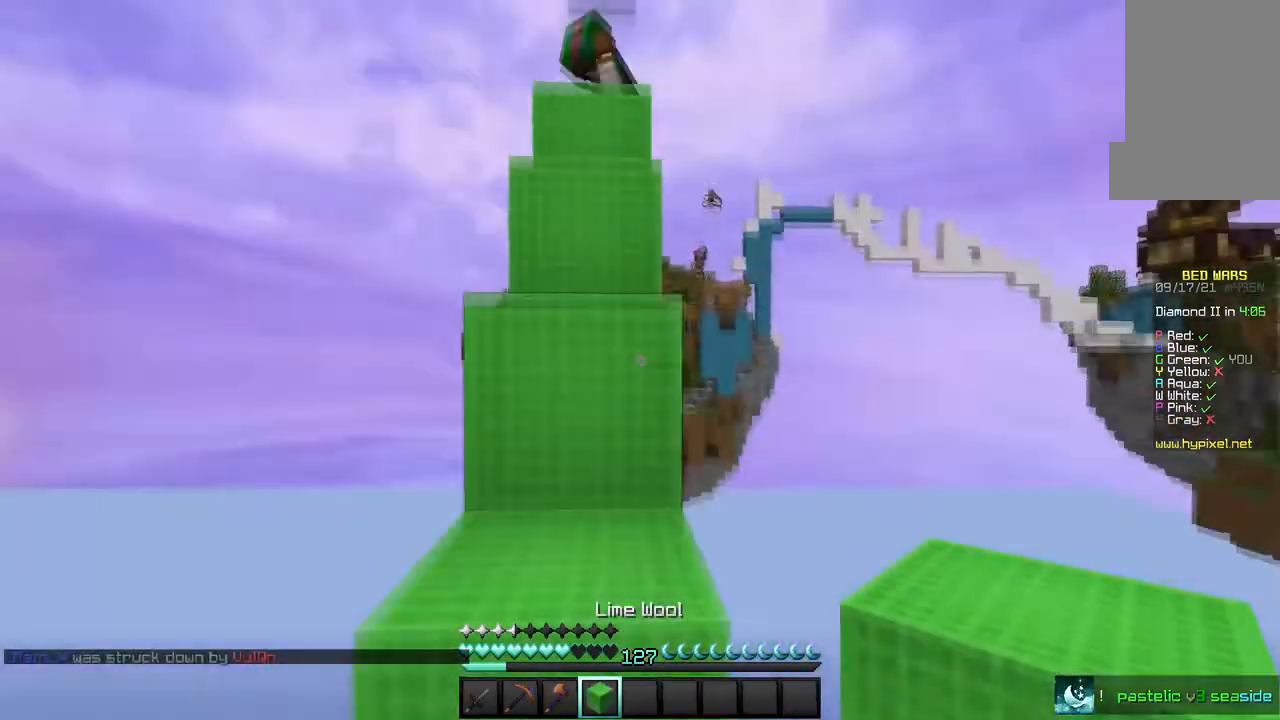
{"keys": ["w"], "mouse": [], "events": []}
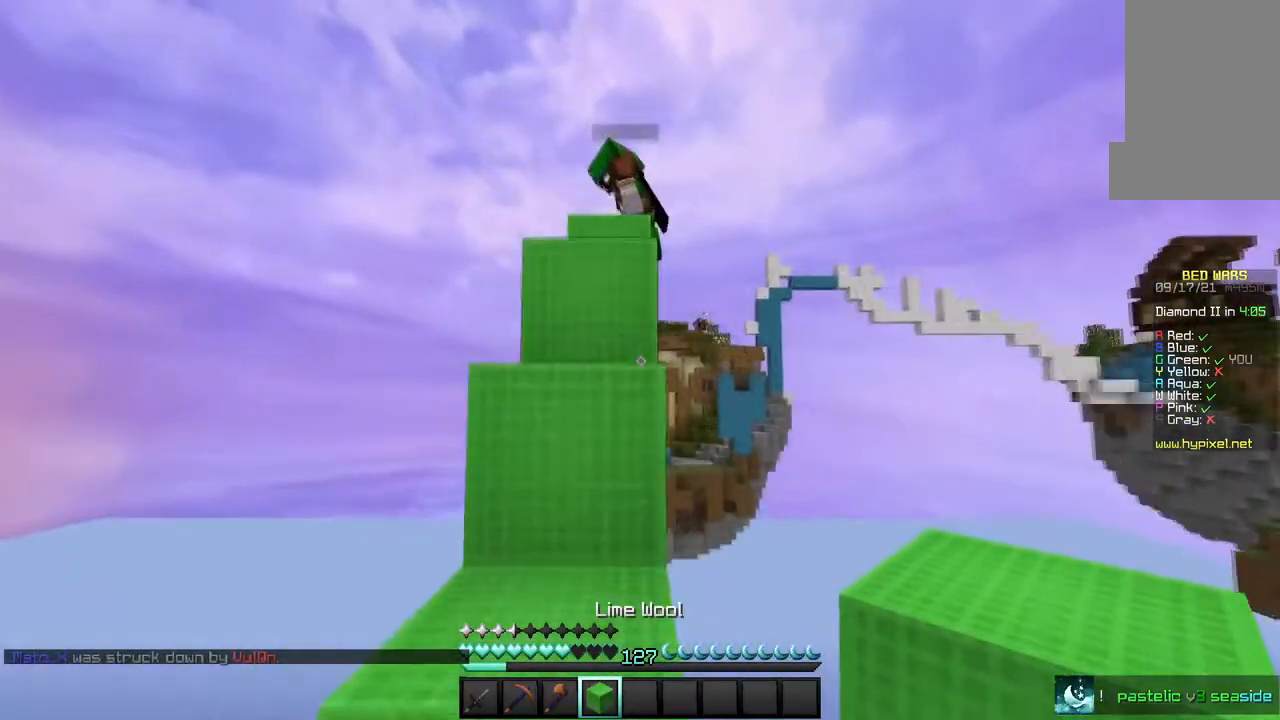
{"keys": ["w"], "mouse": [], "events": []}
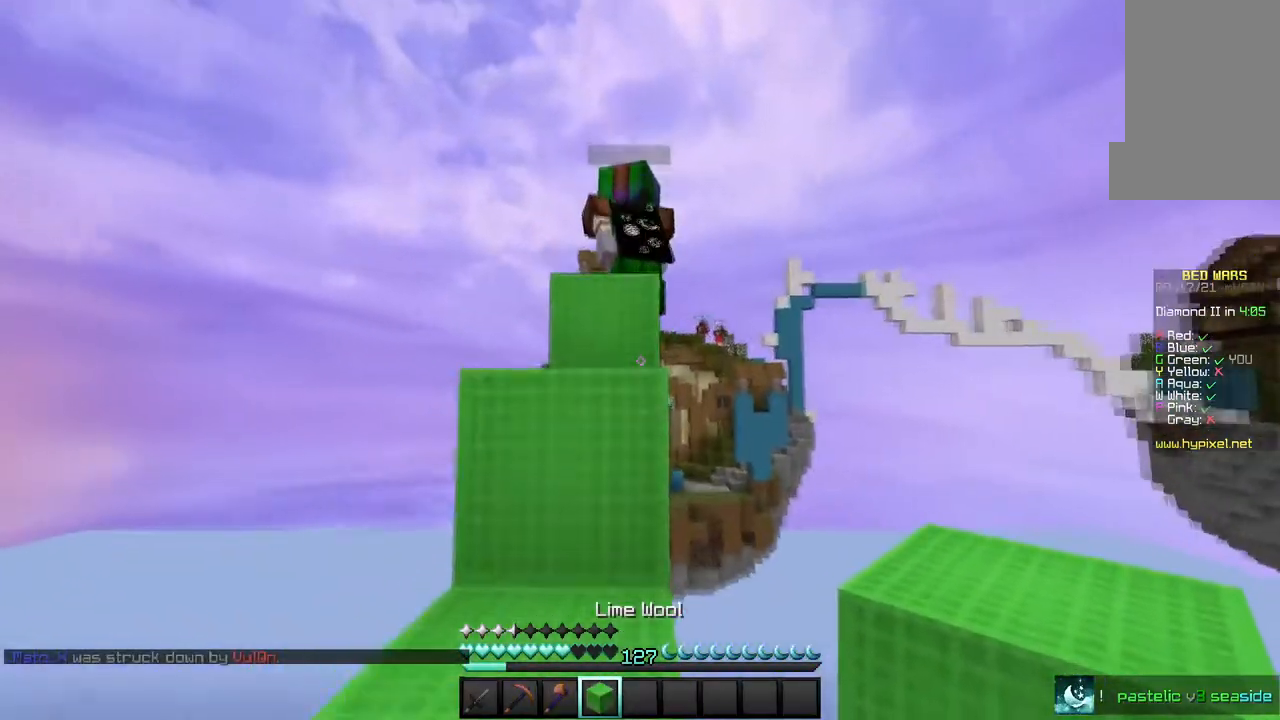
{"keys": ["w"], "mouse": [], "events": []}
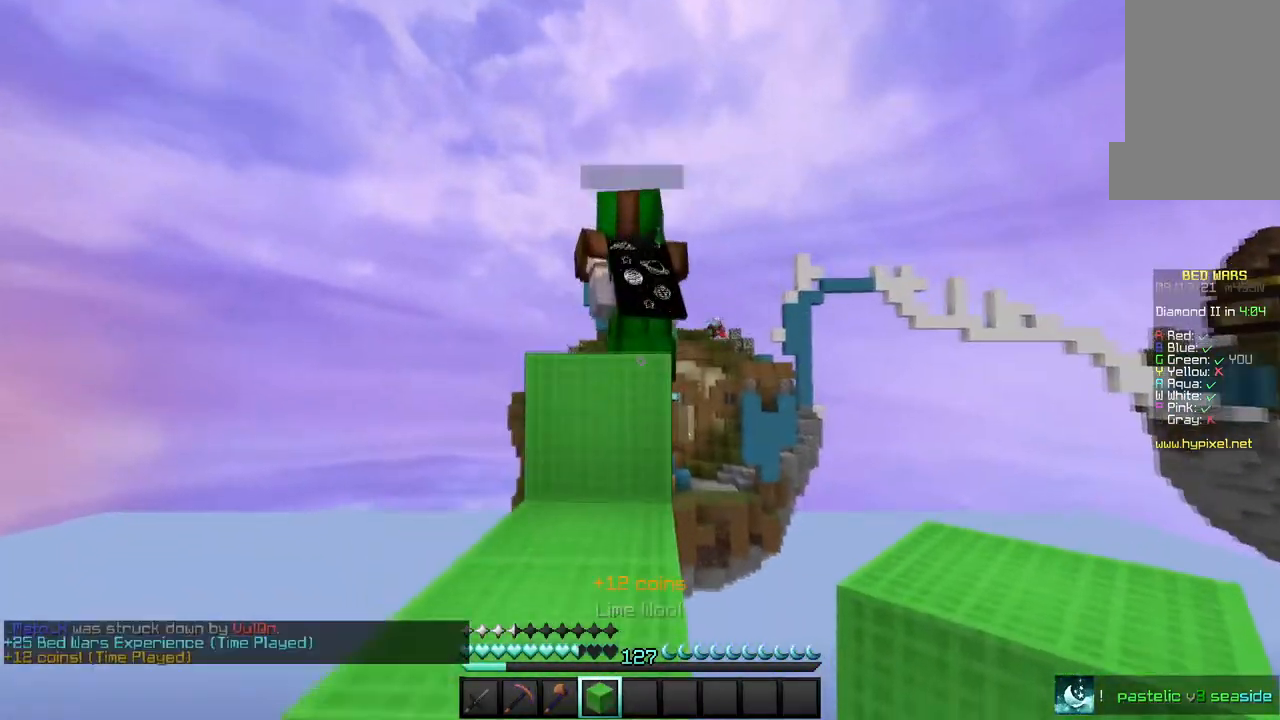
{"keys": ["w"], "mouse": [], "events": []}
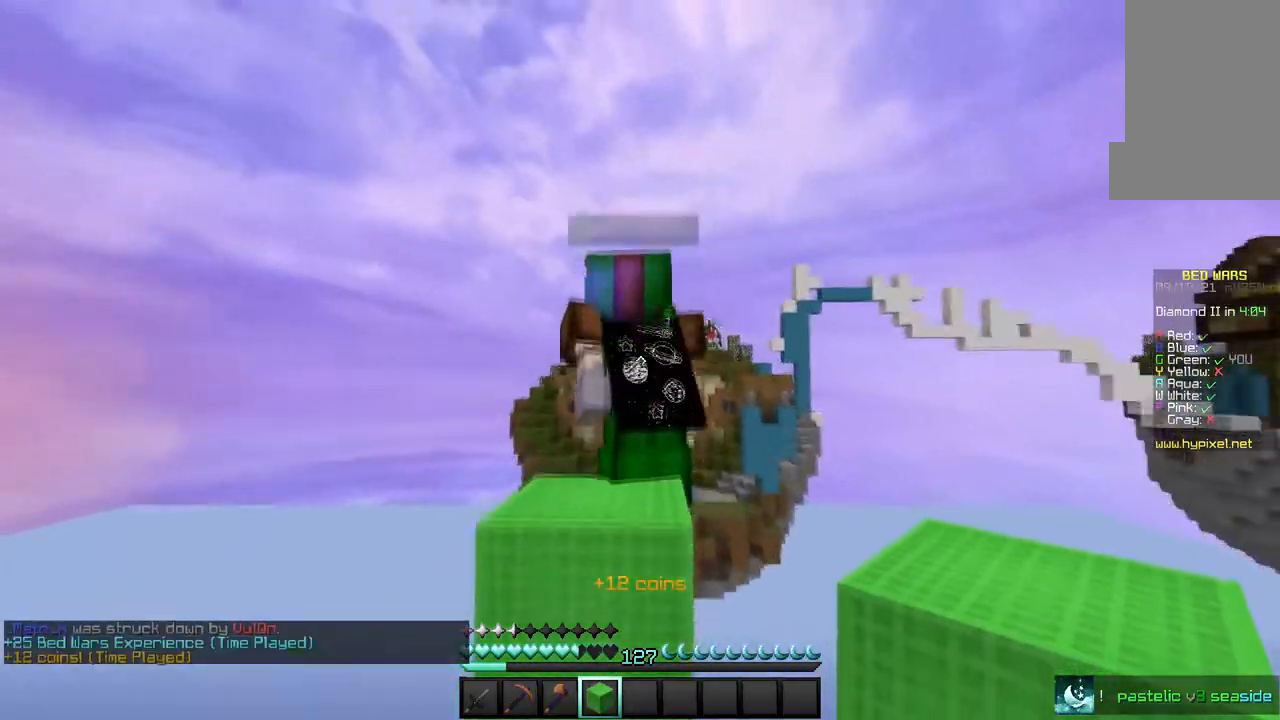
{"keys": ["w"], "mouse": [], "events": []}
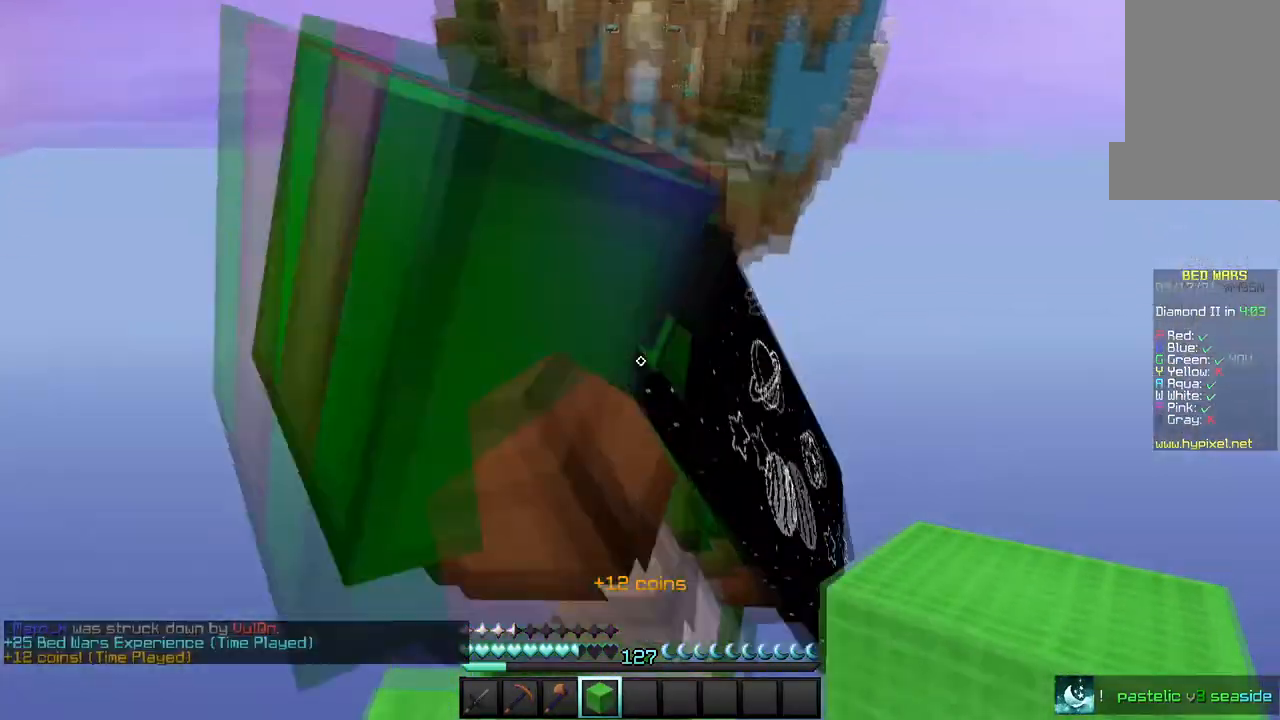
{"keys": ["s"], "mouse": [], "events": [[201, "w", "up"], [301, "s", "down"]]}
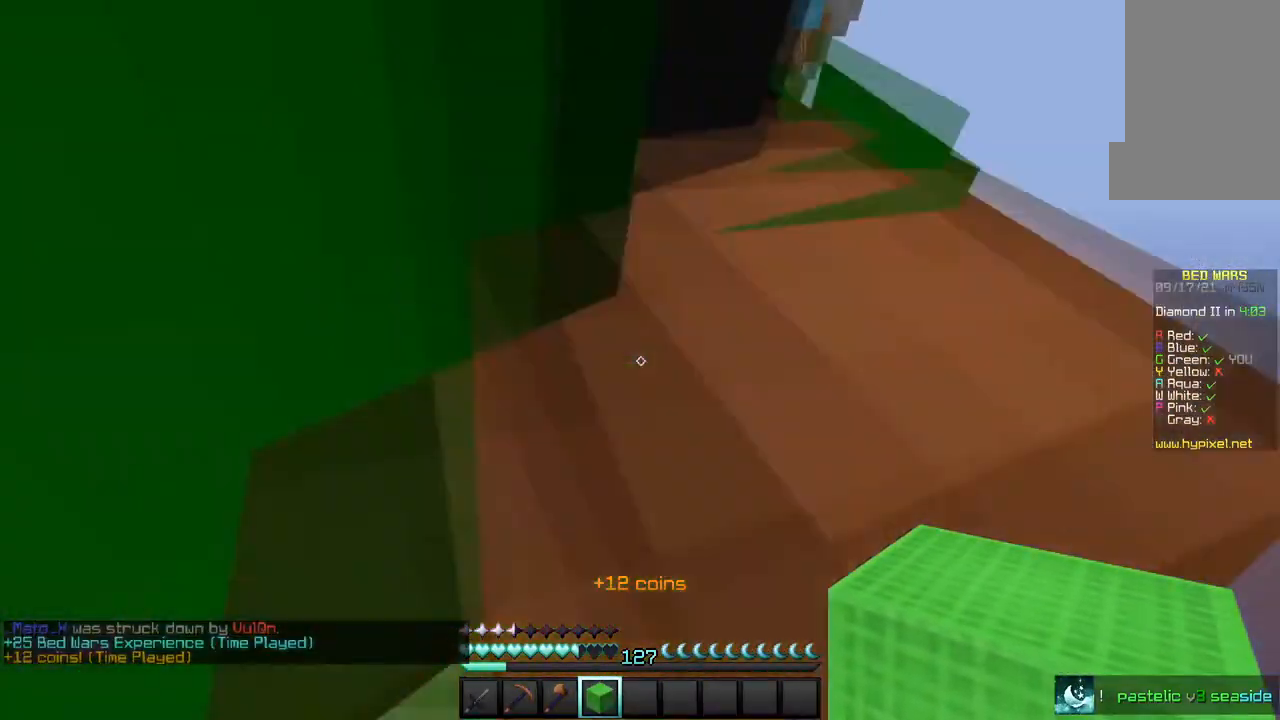
{"keys": ["s"], "mouse": [], "events": []}
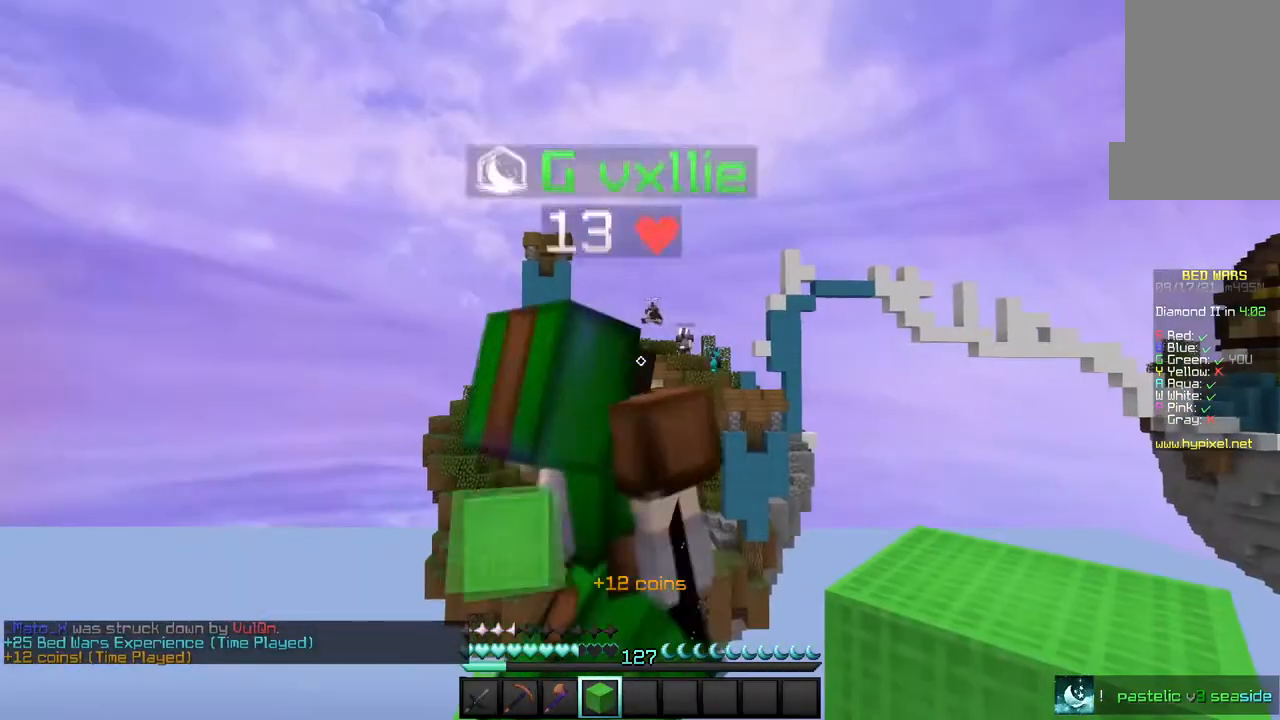
{"keys": ["s"], "mouse": [], "events": []}